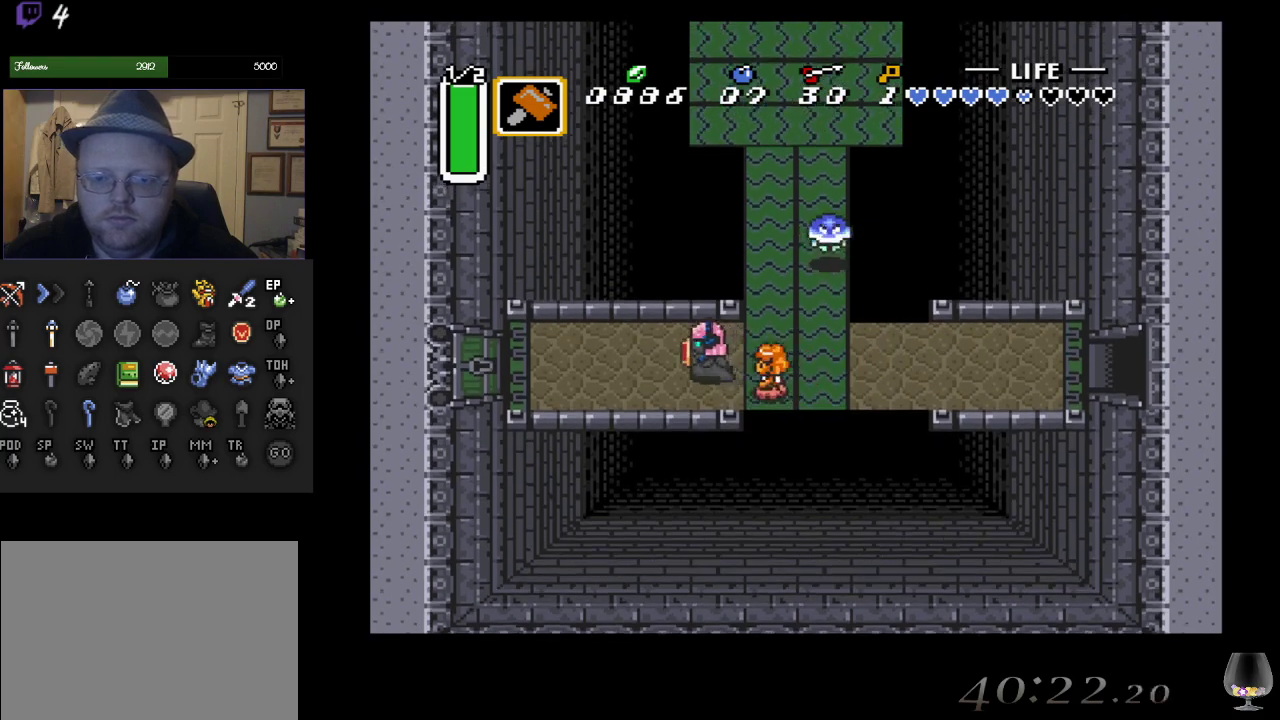
Gameplay with a controller (PlayStation layout); each line is a JSON object with the inputs held at the frame after it. "events" lists button and stick changes between this image and that frame as [ms after this image, input, new state], when the widget could be followed in between. Not read: L2 L3 R2 R3 right_stick.
{"buttons": [], "left_stick": "left", "events": []}
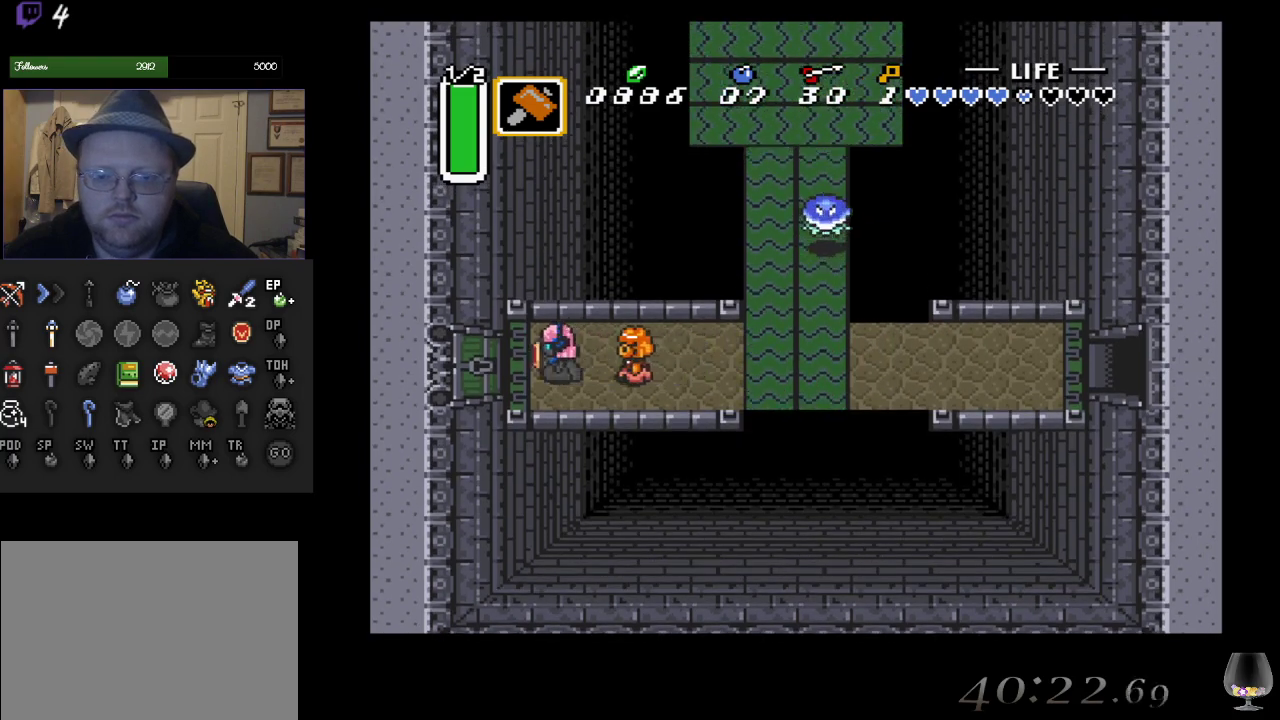
{"buttons": [], "left_stick": "left", "events": []}
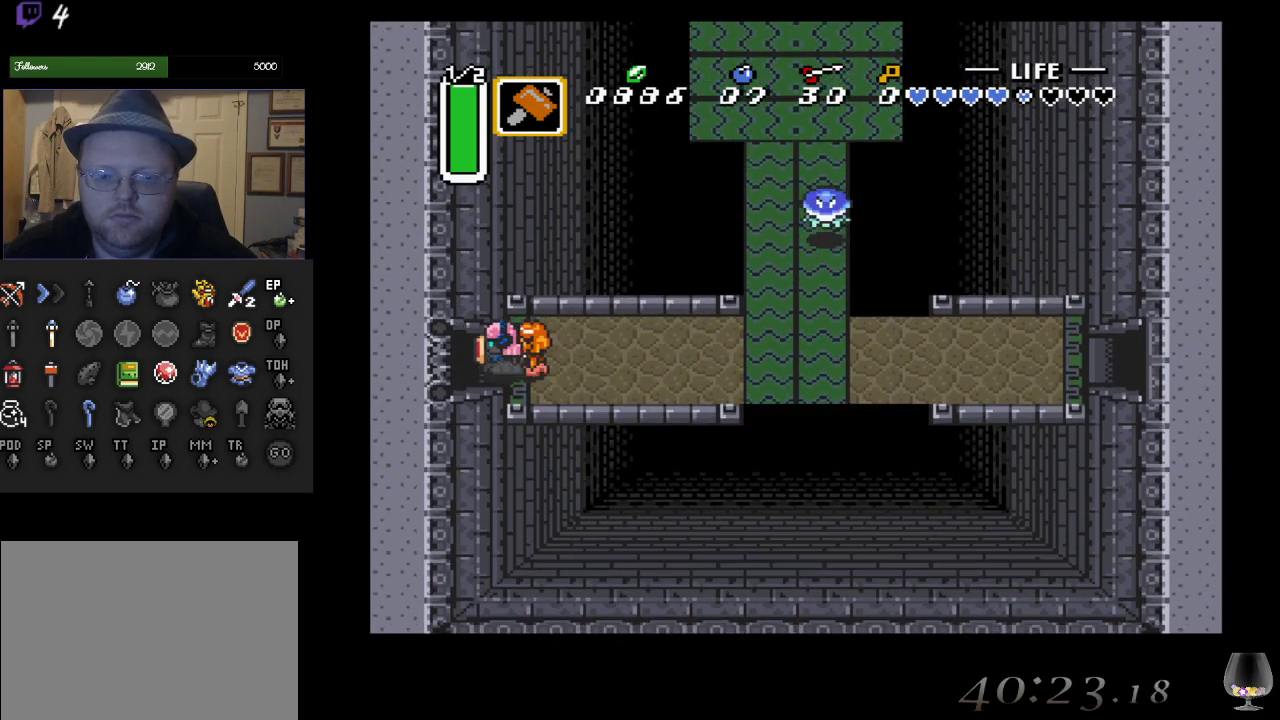
{"buttons": [], "left_stick": "left", "events": []}
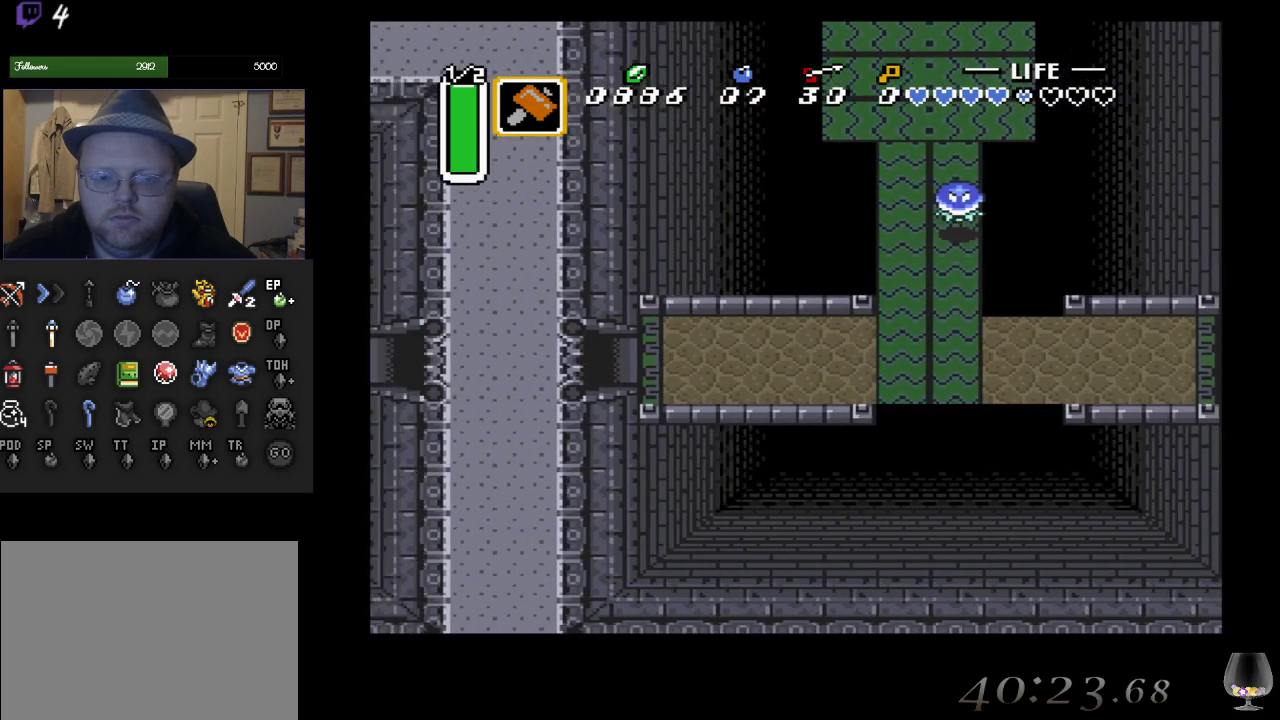
{"buttons": [], "left_stick": "center", "events": [[367, "left_stick", "center"]]}
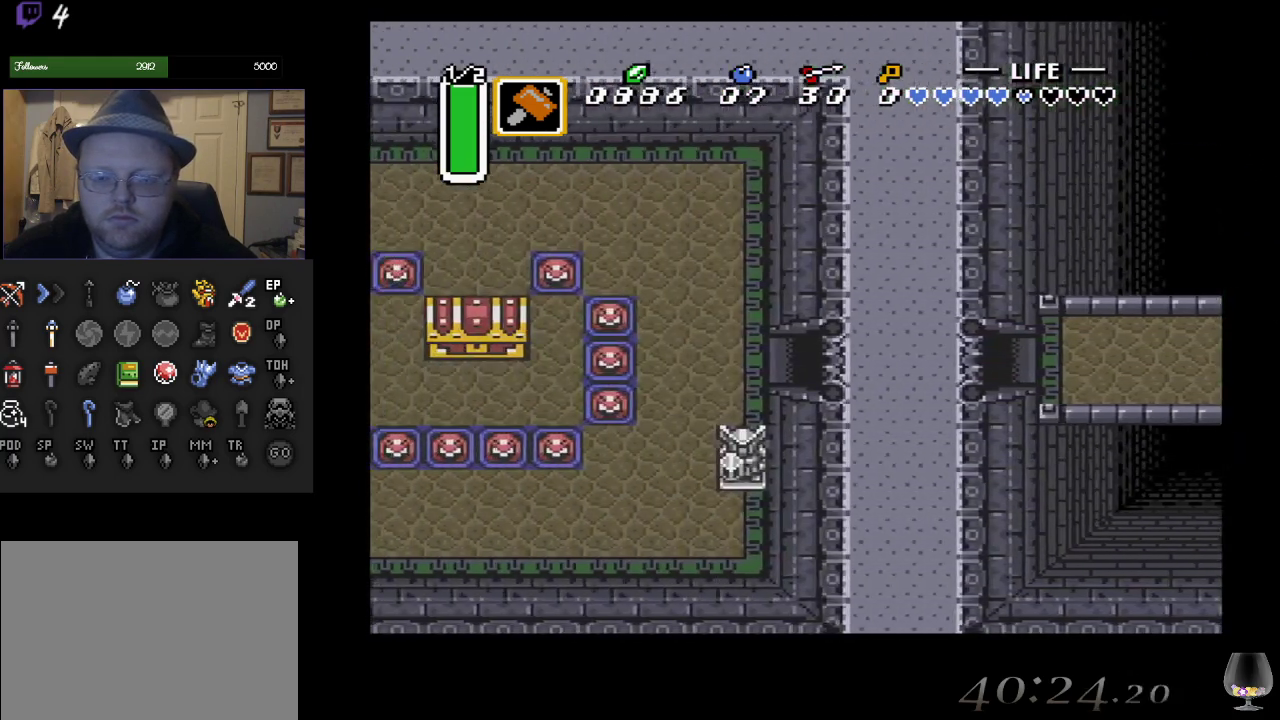
{"buttons": [], "left_stick": "left", "events": [[467, "left_stick", "left"]]}
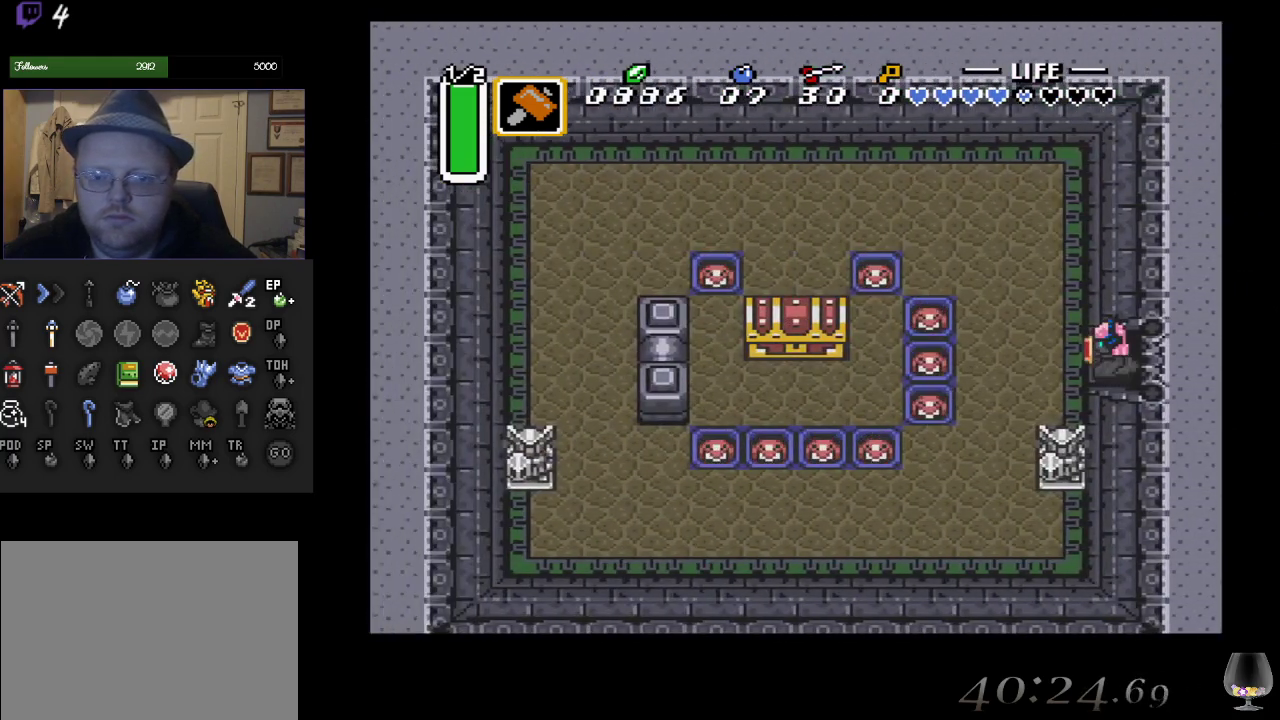
{"buttons": [], "left_stick": "left", "events": []}
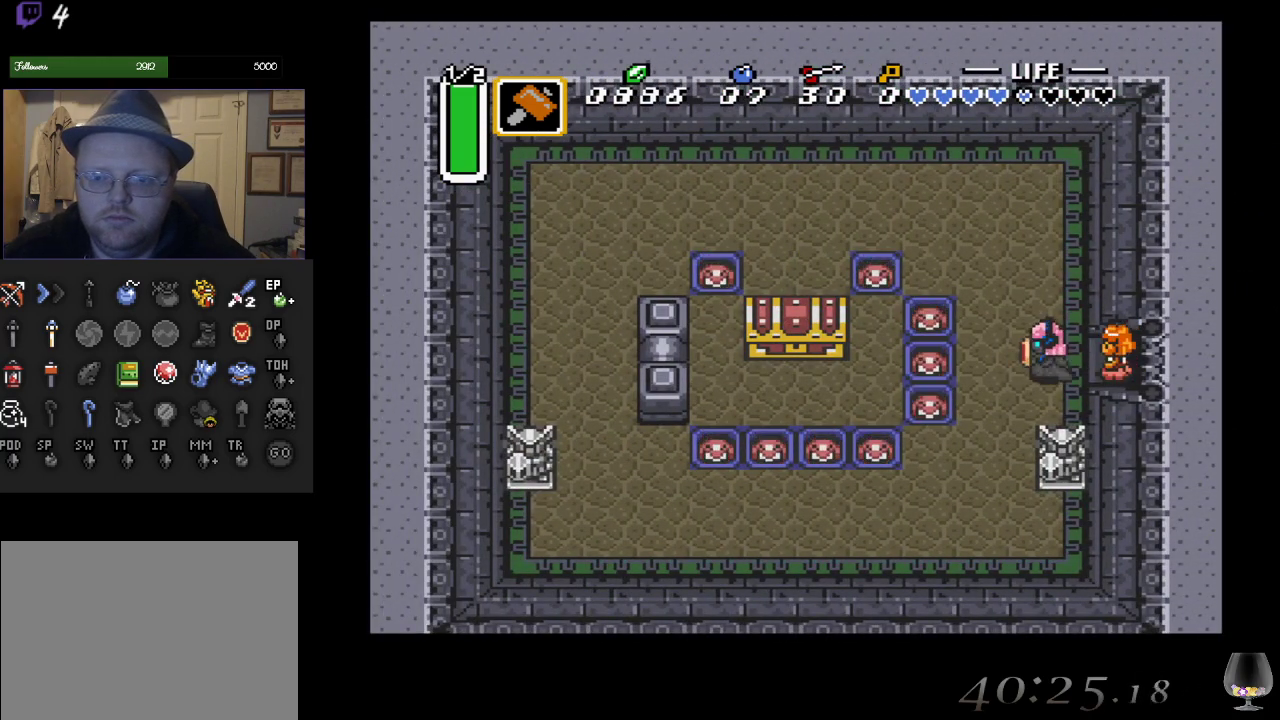
{"buttons": ["SQUARE"], "left_stick": "left", "events": [[300, "SQUARE", "down"]]}
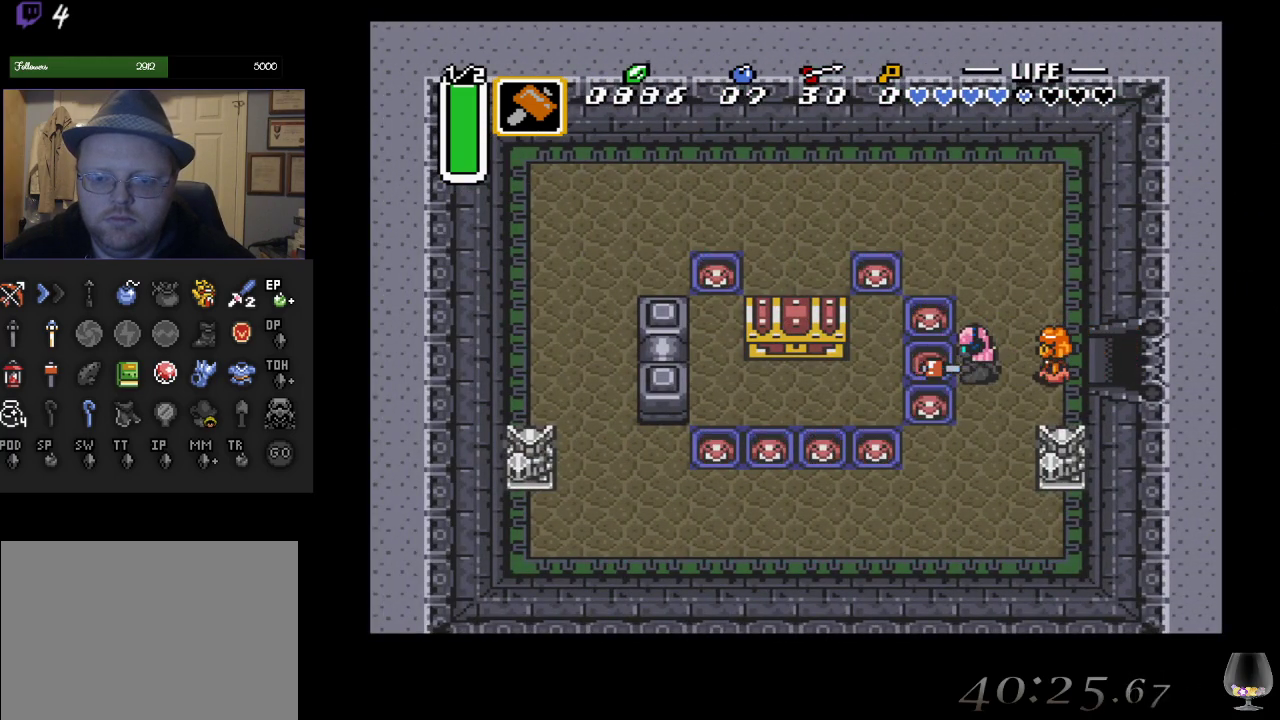
{"buttons": [], "left_stick": "down-left", "events": [[17, "SQUARE", "up"], [467, "left_stick", "down-left"]]}
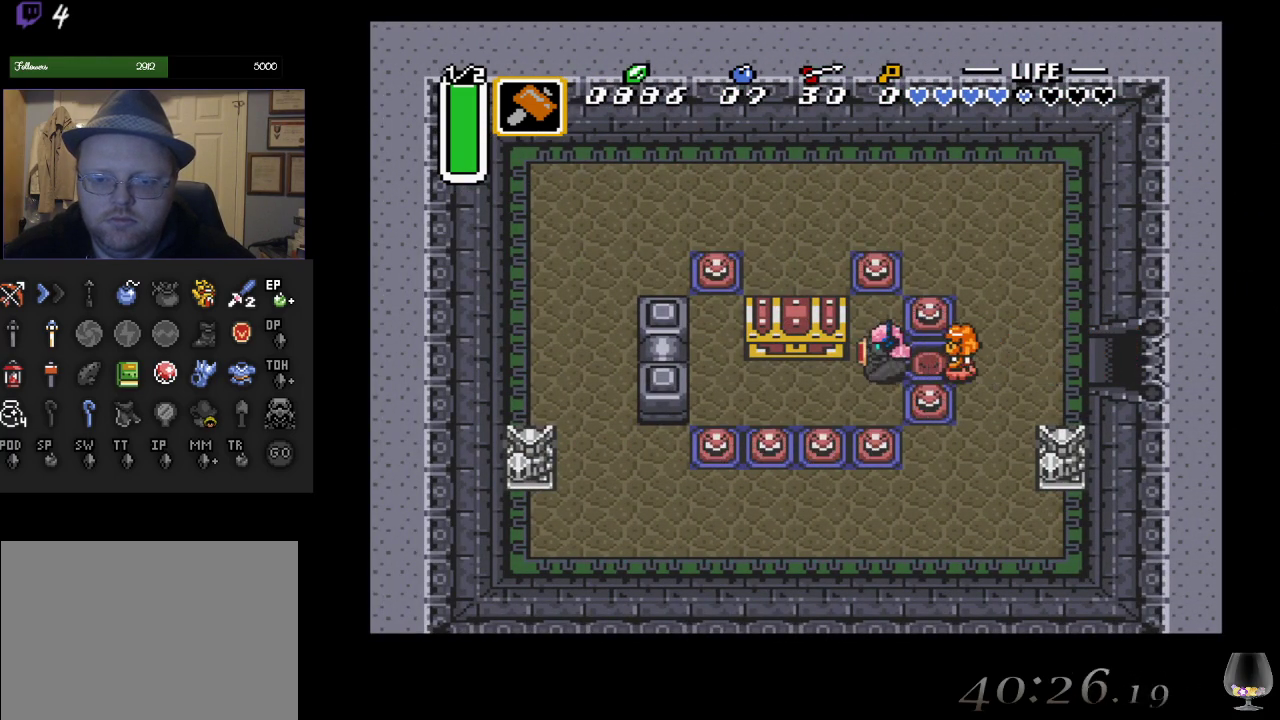
{"buttons": ["CIRCLE"], "left_stick": "up", "events": [[217, "left_stick", "up-left"], [417, "left_stick", "up"], [483, "CIRCLE", "down"]]}
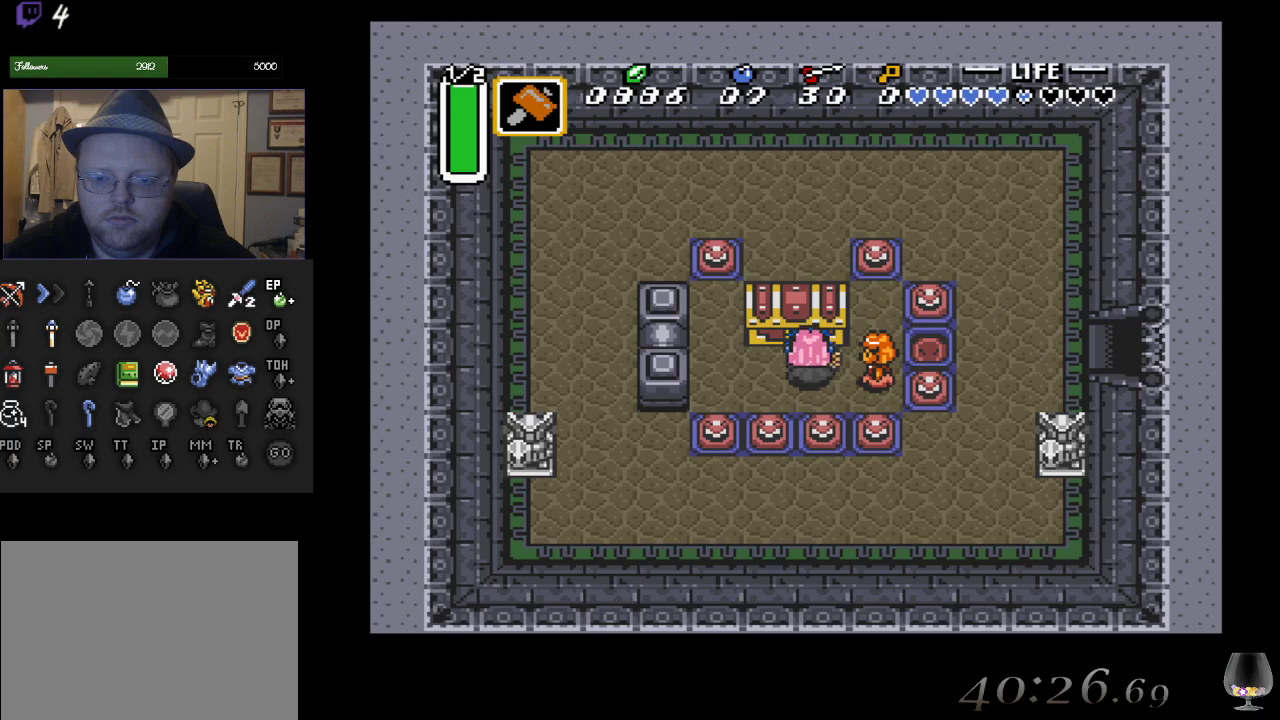
{"buttons": [], "left_stick": "center", "events": [[133, "left_stick", "center"], [167, "CIRCLE", "up"]]}
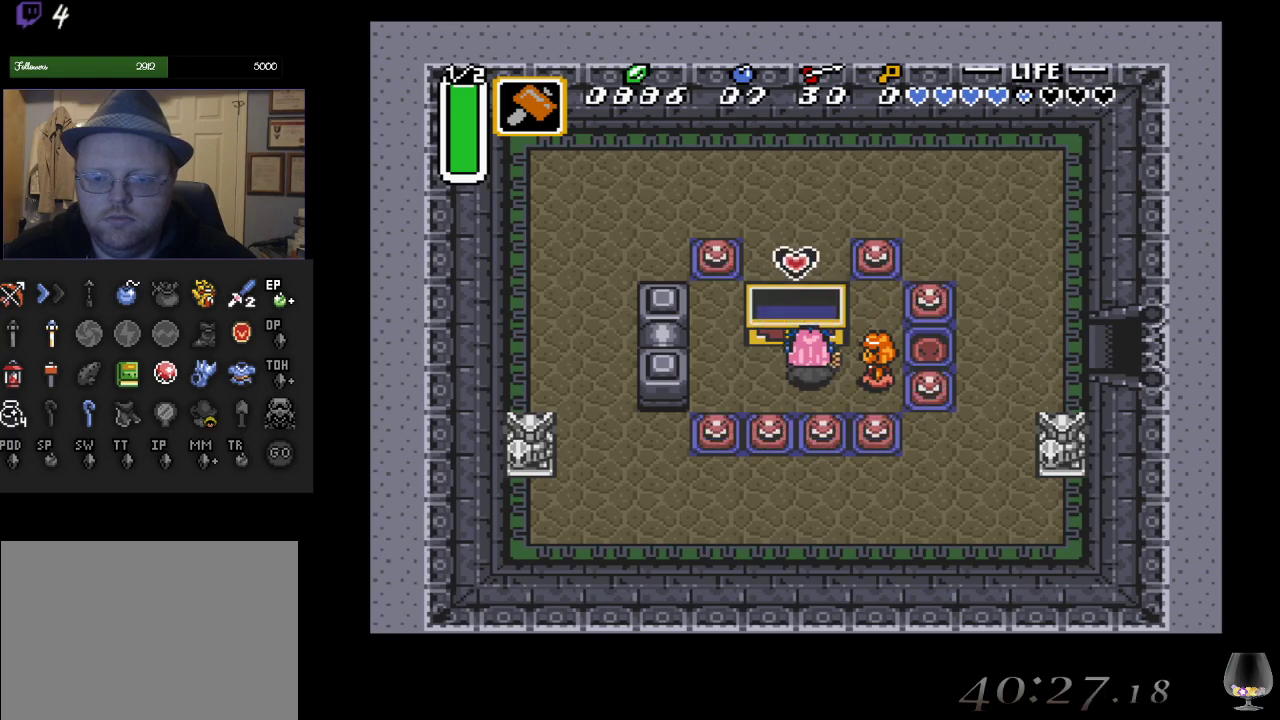
{"buttons": [], "left_stick": "right", "events": [[450, "left_stick", "right"]]}
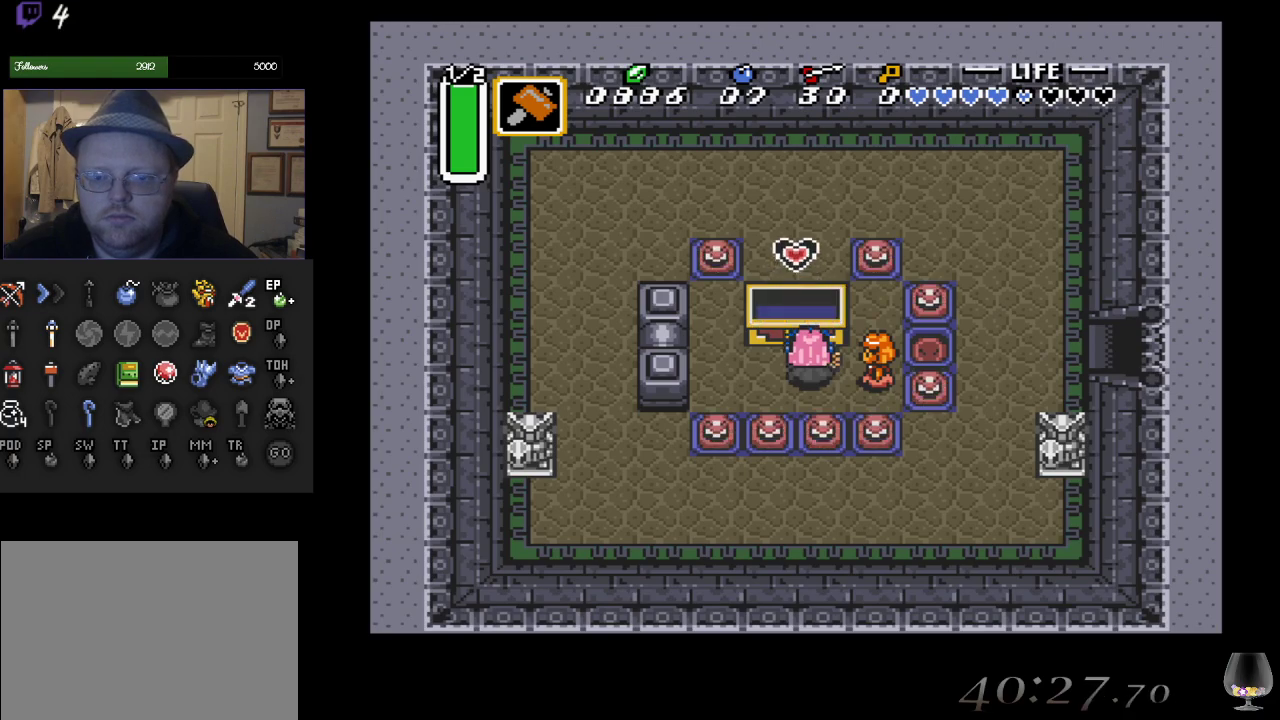
{"buttons": [], "left_stick": "right", "events": [[267, "left_stick", "up-right"], [417, "left_stick", "right"]]}
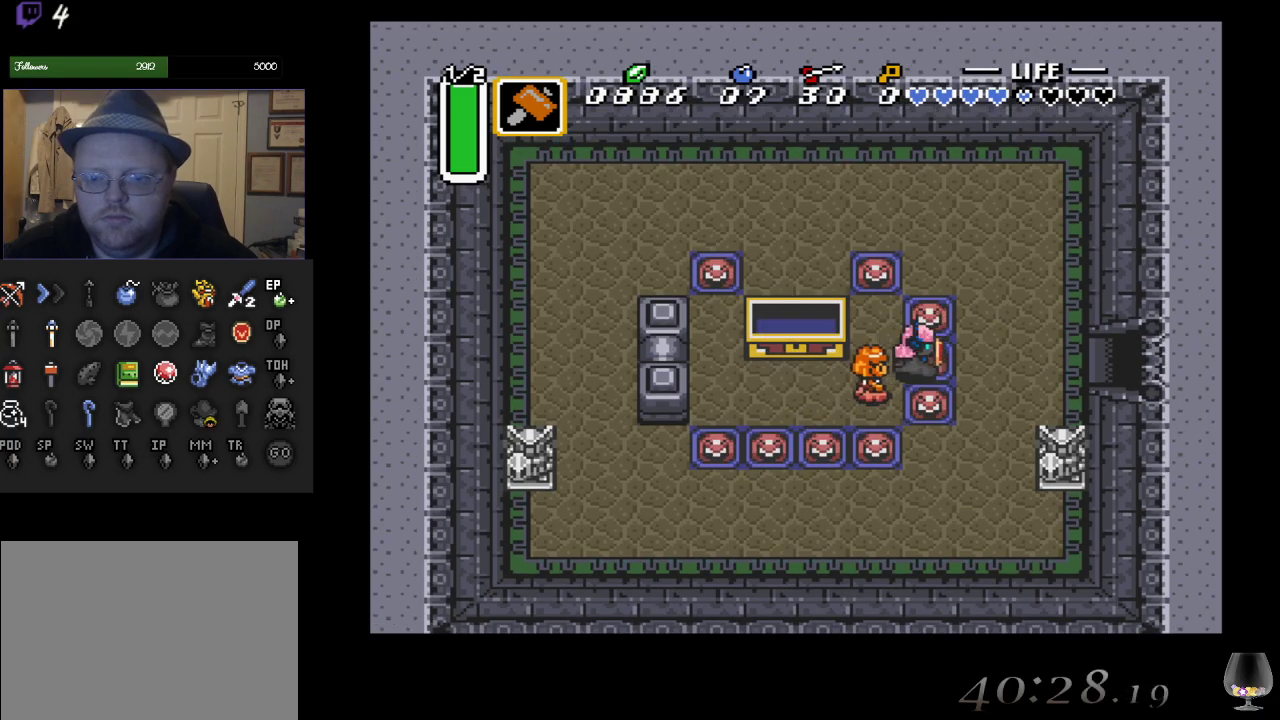
{"buttons": [], "left_stick": "right", "events": []}
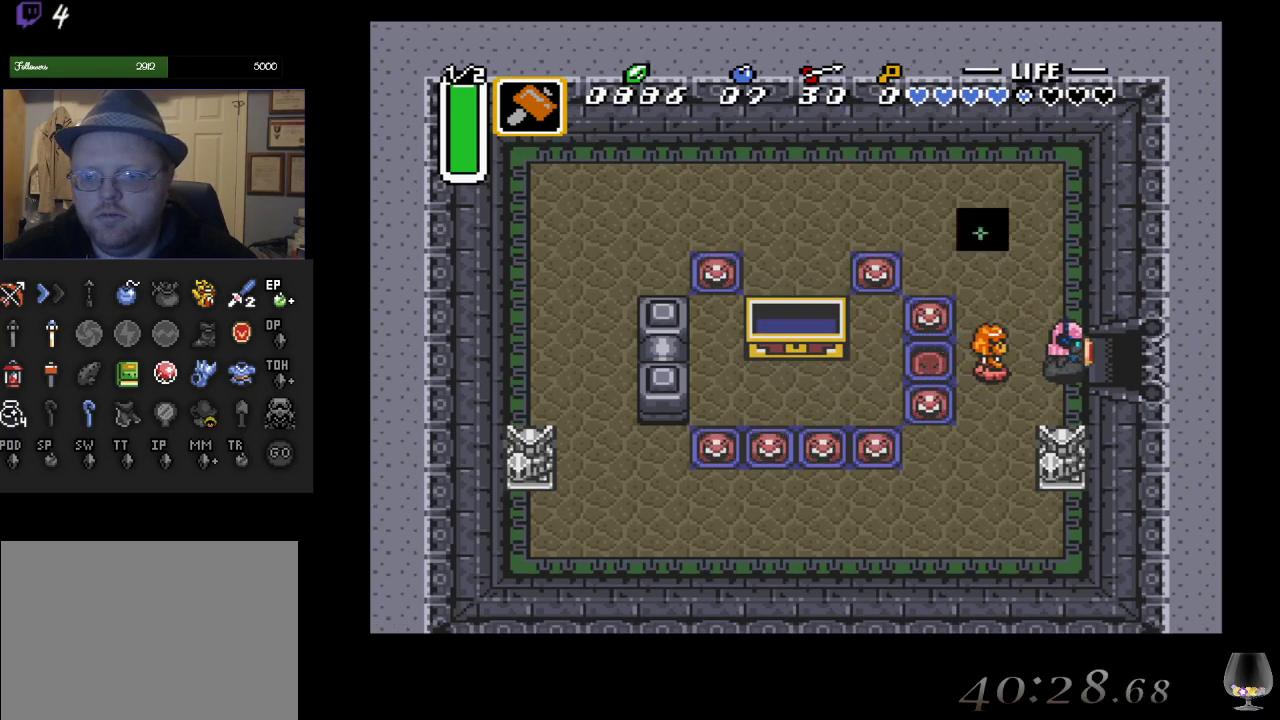
{"buttons": [], "left_stick": "right", "events": []}
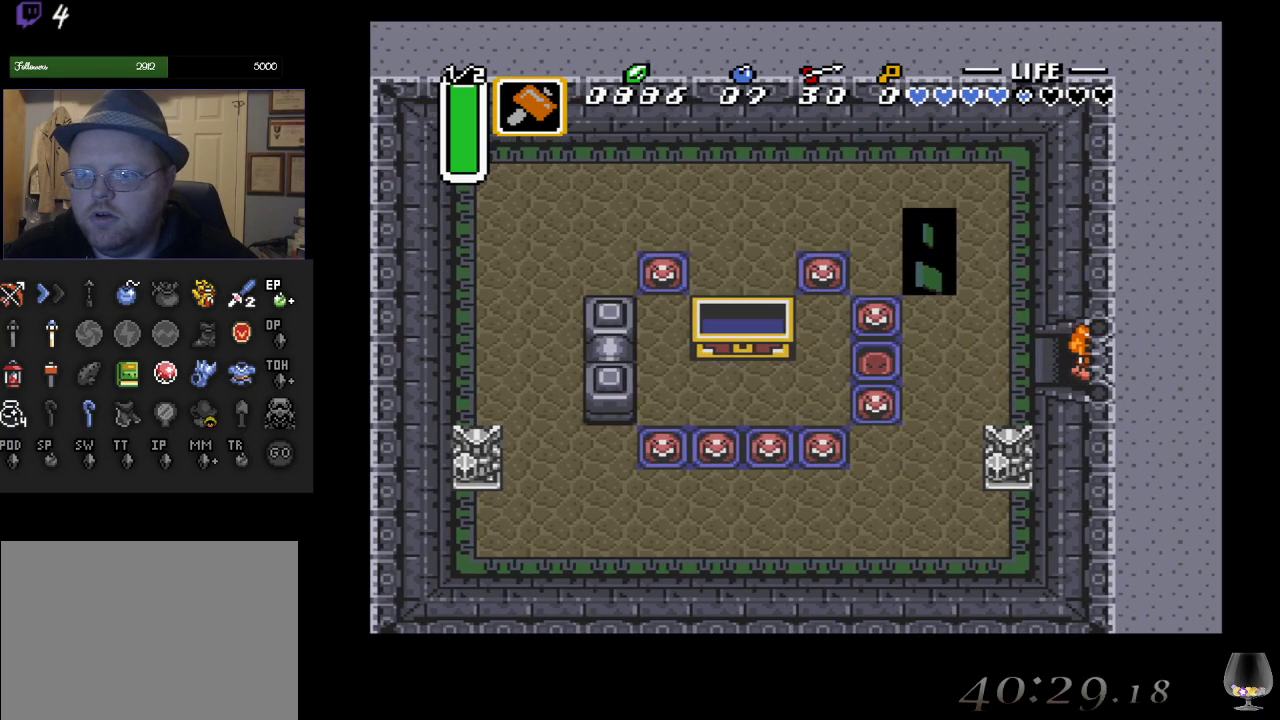
{"buttons": [], "left_stick": "center", "events": [[500, "left_stick", "center"]]}
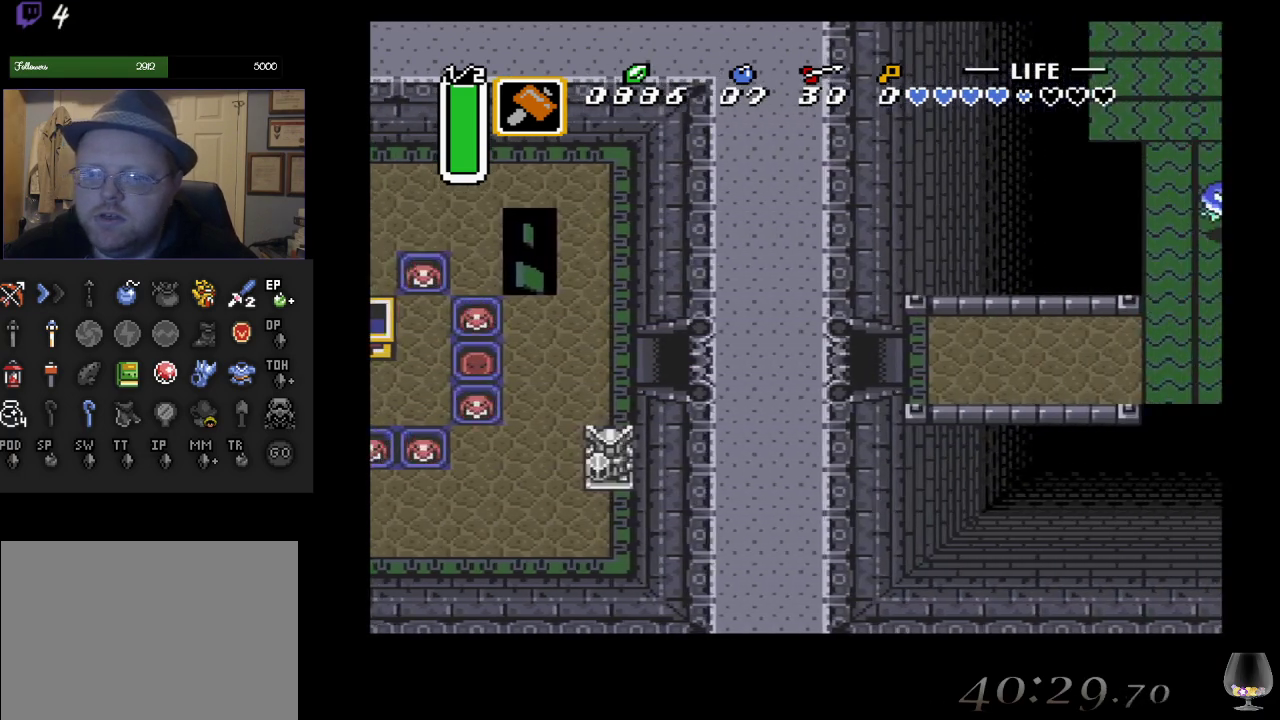
{"buttons": [], "left_stick": "right", "events": [[417, "left_stick", "right"]]}
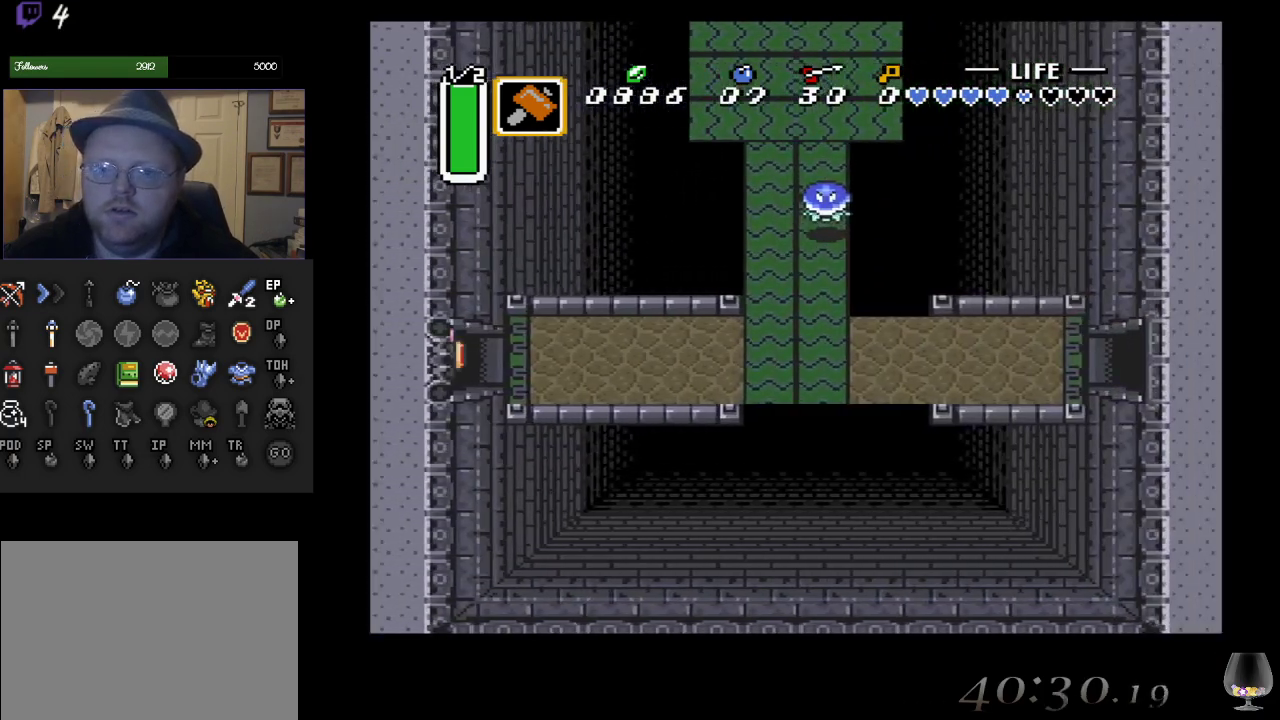
{"buttons": [], "left_stick": "right", "events": []}
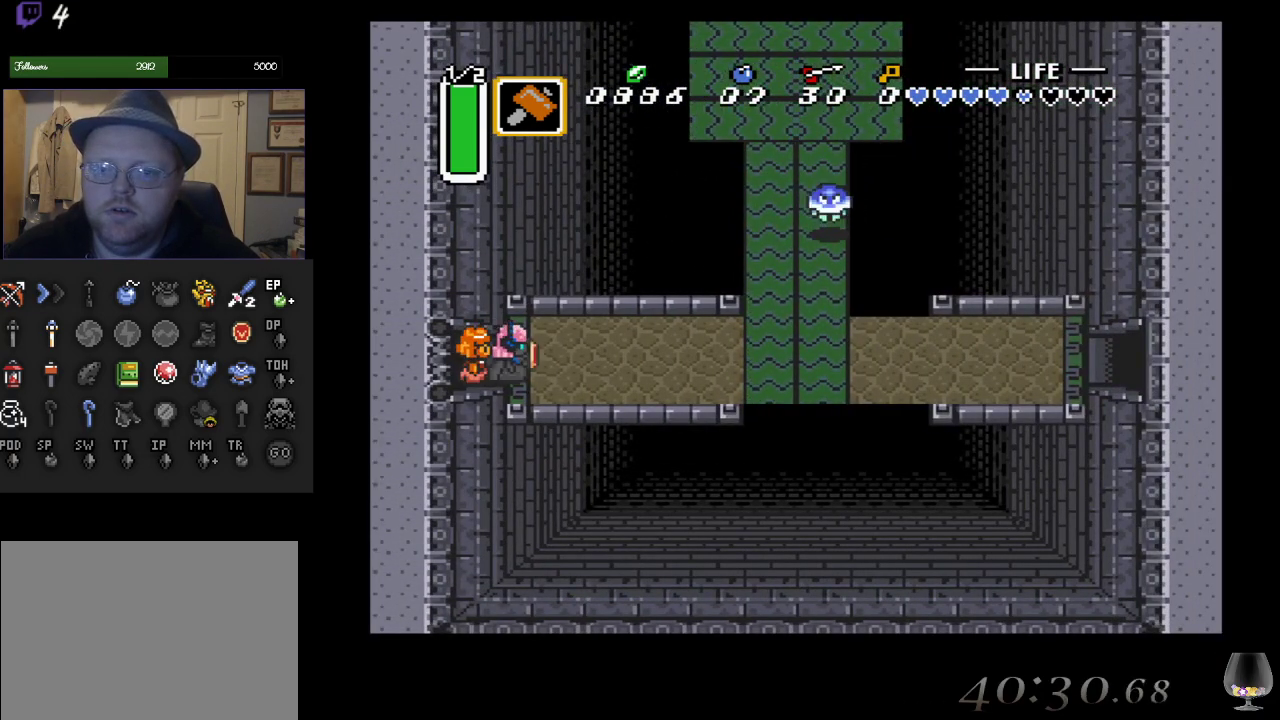
{"buttons": [], "left_stick": "right", "events": []}
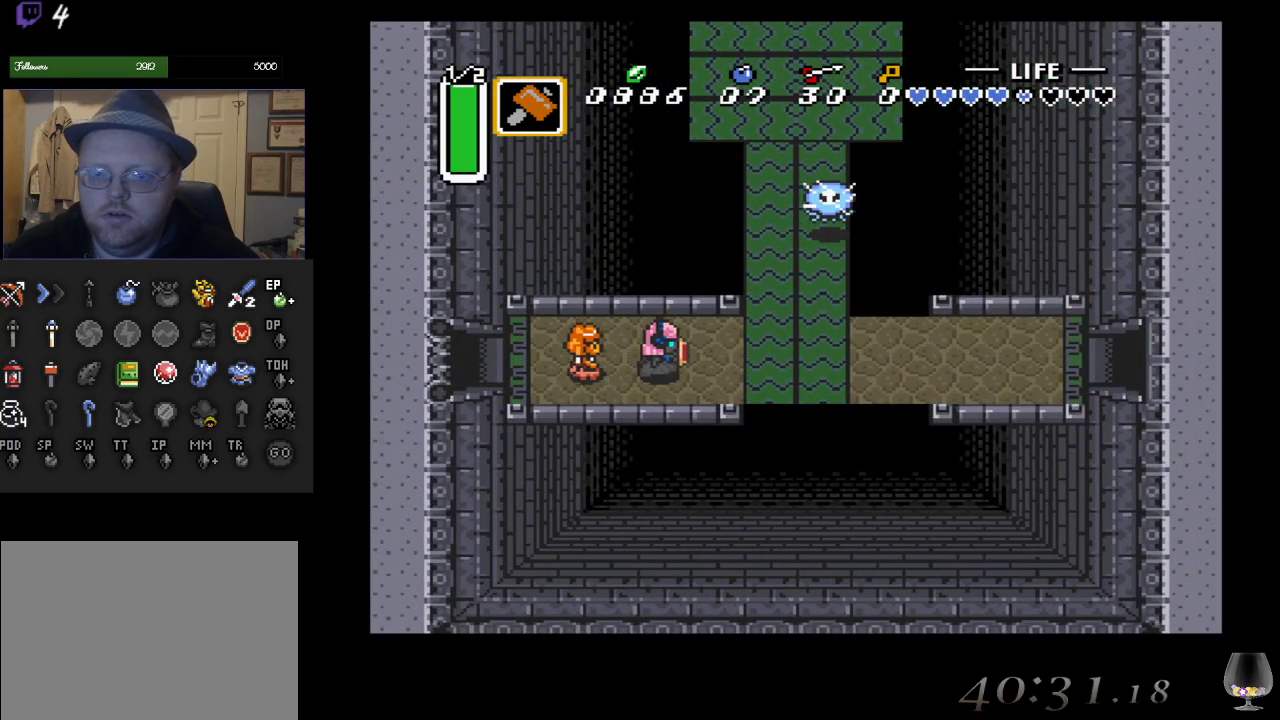
{"buttons": [], "left_stick": "up", "events": [[267, "left_stick", "up-right"], [450, "left_stick", "up"]]}
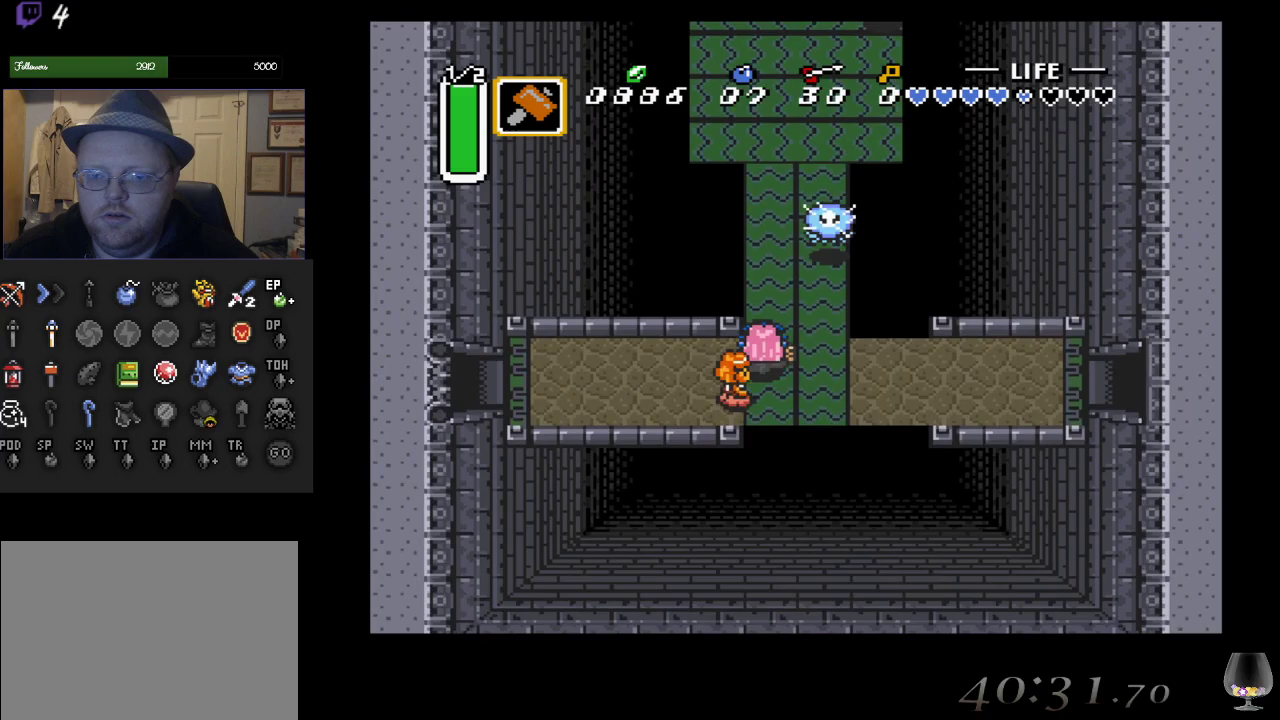
{"buttons": [], "left_stick": "up", "events": []}
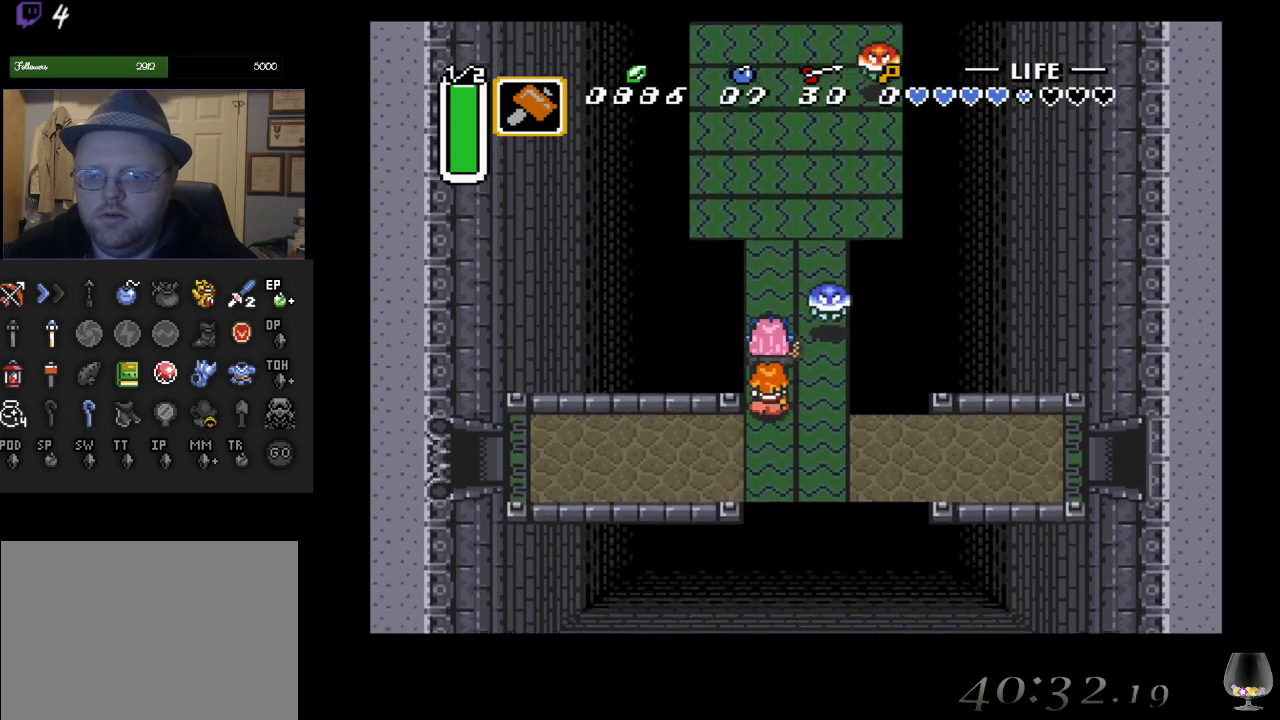
{"buttons": [], "left_stick": "up", "events": []}
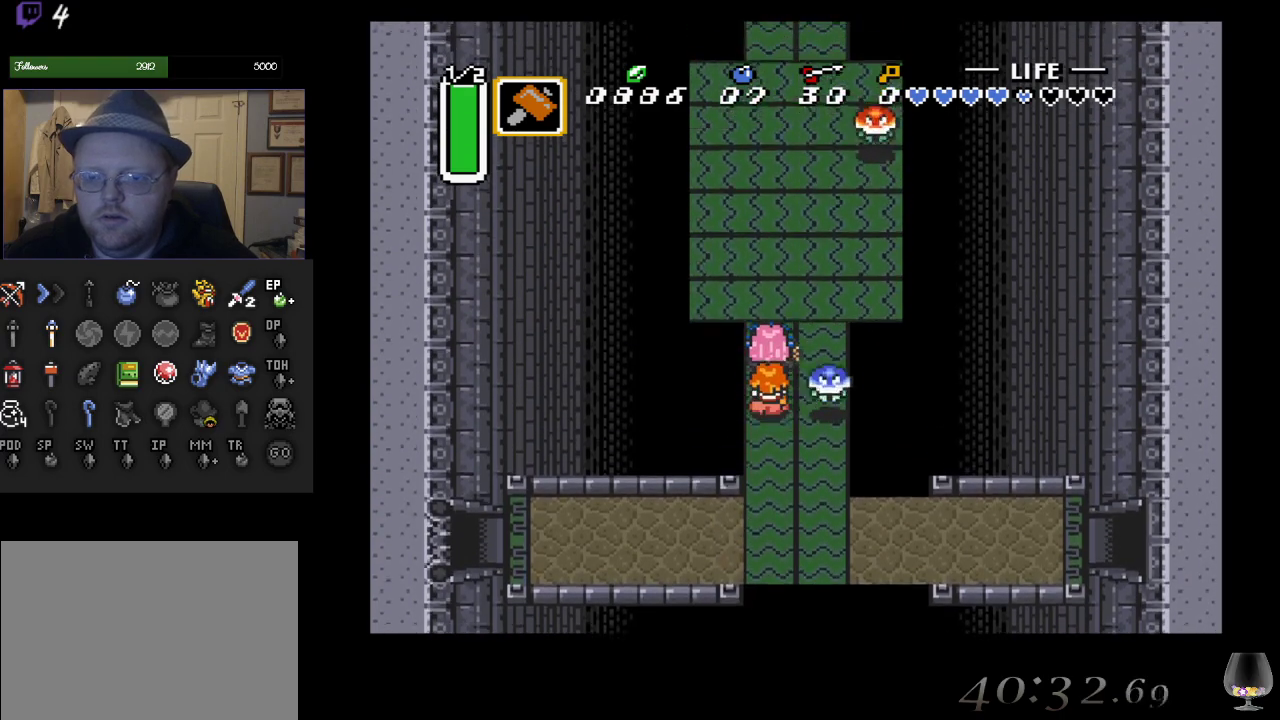
{"buttons": [], "left_stick": "up", "events": []}
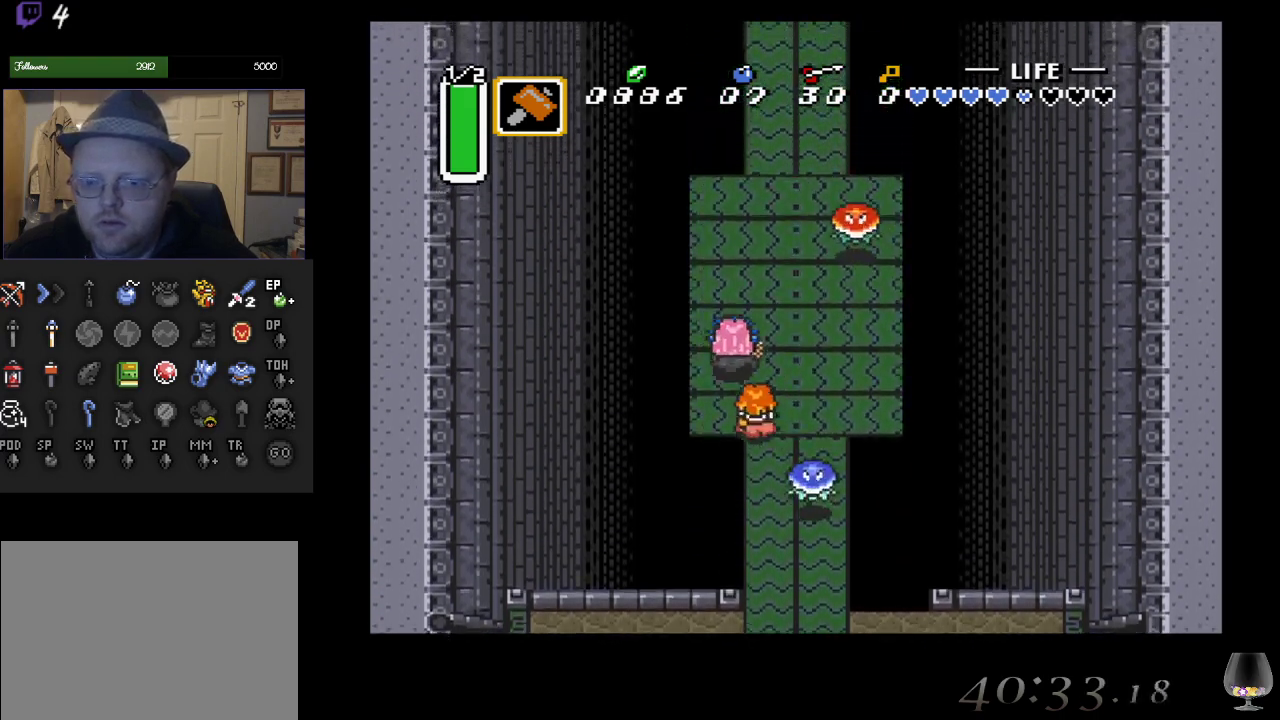
{"buttons": [], "left_stick": "up-right", "events": [[217, "left_stick", "up-right"]]}
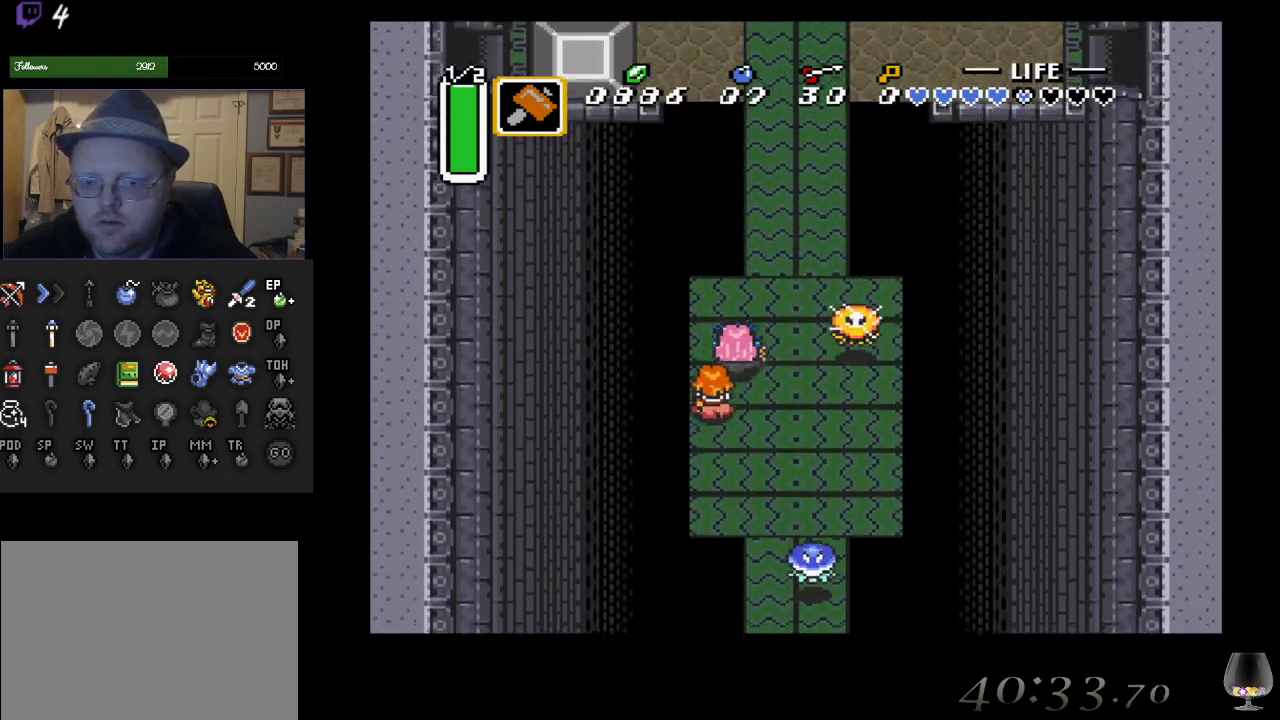
{"buttons": [], "left_stick": "up-right", "events": []}
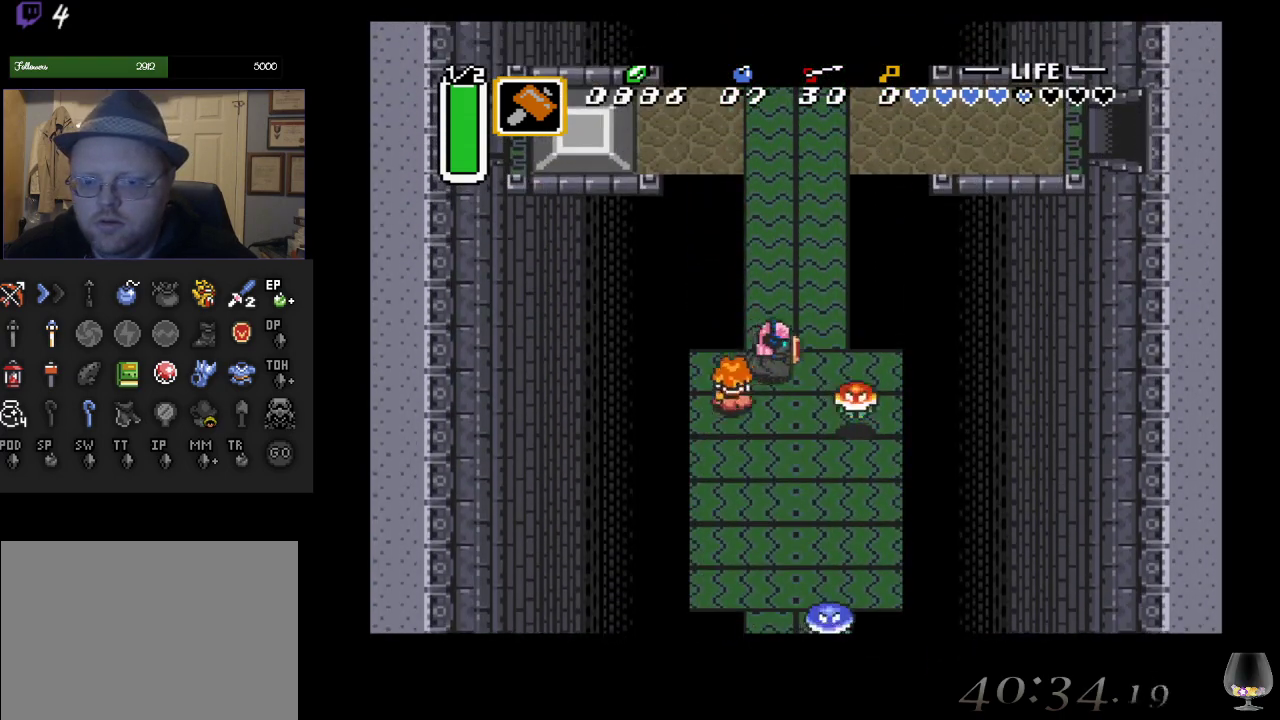
{"buttons": [], "left_stick": "up", "events": [[217, "left_stick", "up"]]}
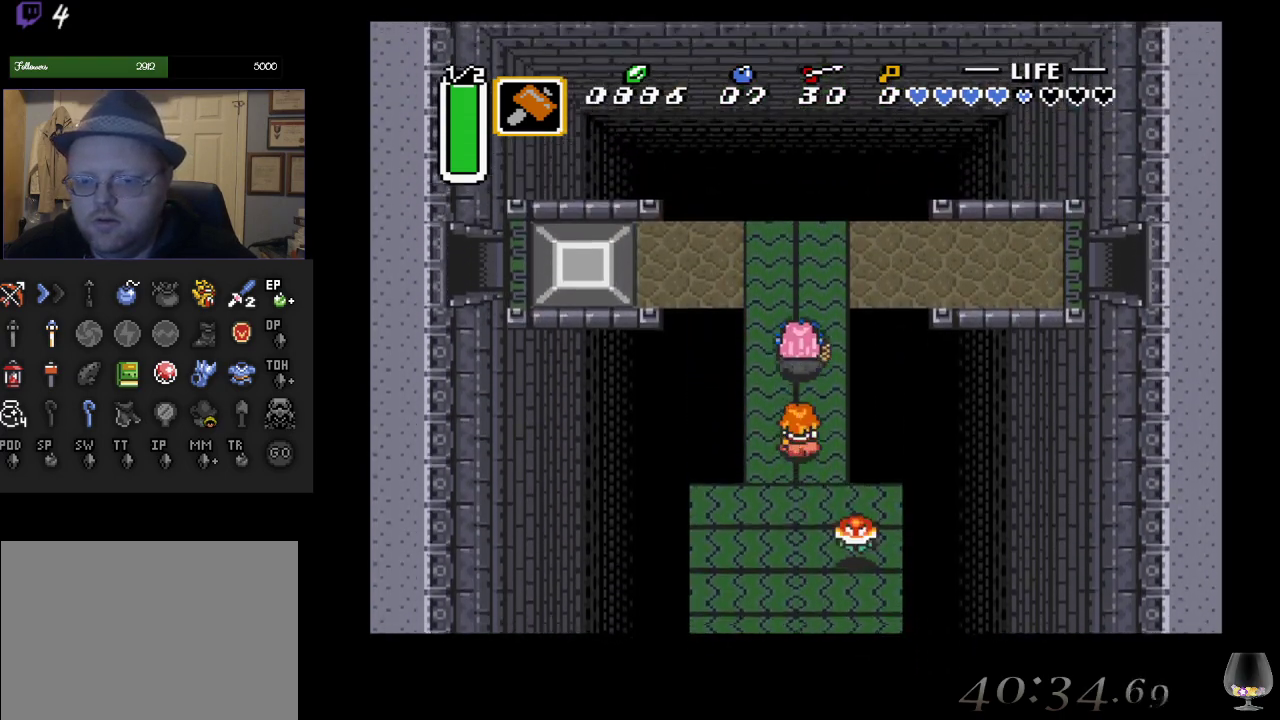
{"buttons": [], "left_stick": "up-right", "events": [[183, "left_stick", "up-right"]]}
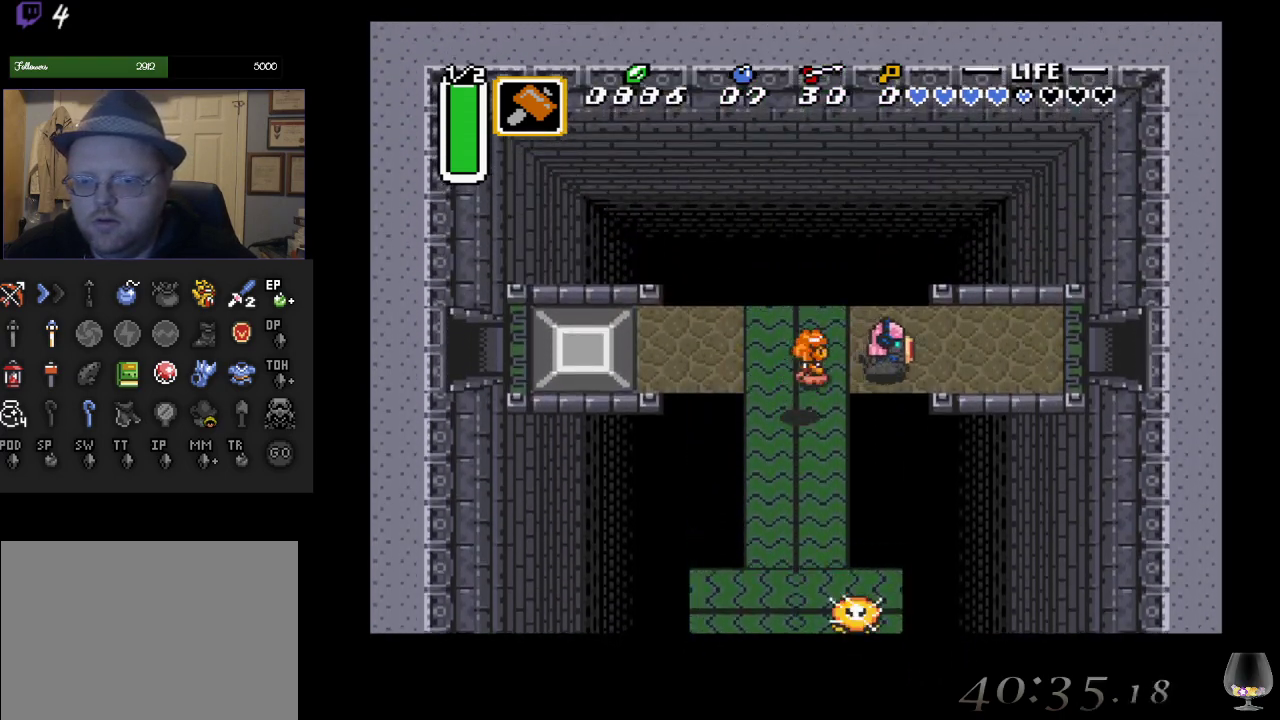
{"buttons": [], "left_stick": "right", "events": [[33, "left_stick", "right"]]}
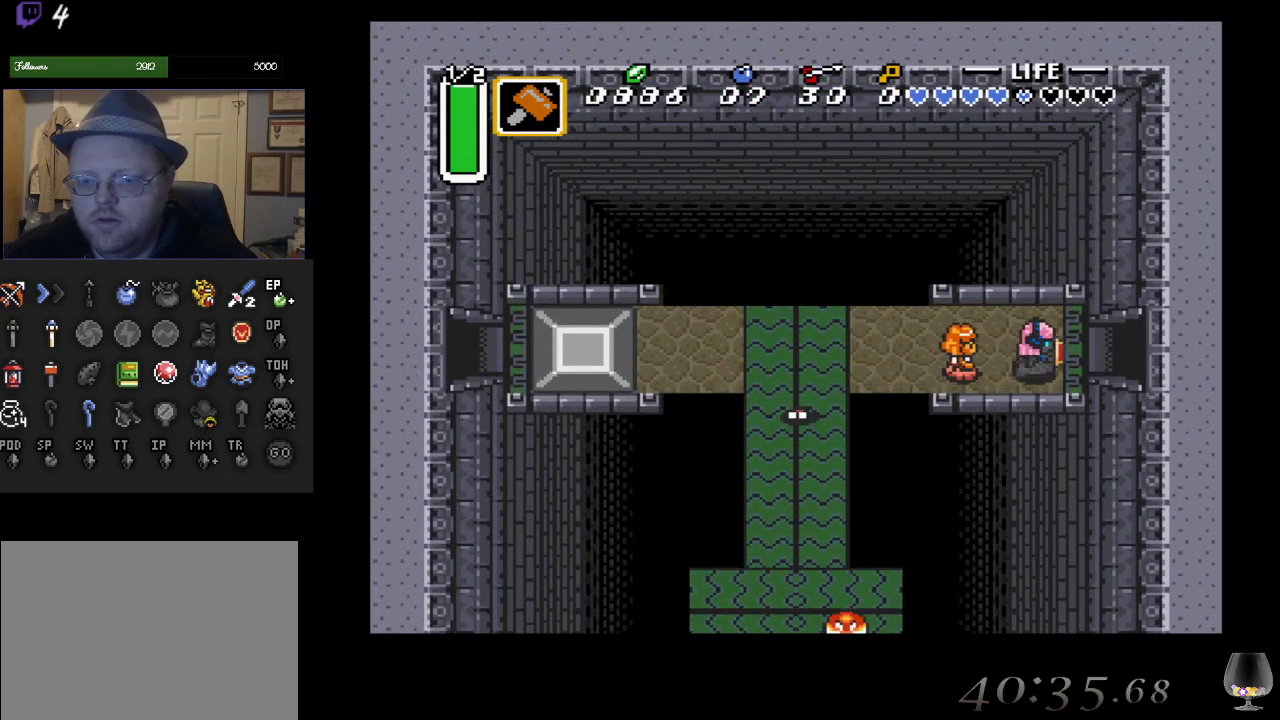
{"buttons": [], "left_stick": "right", "events": []}
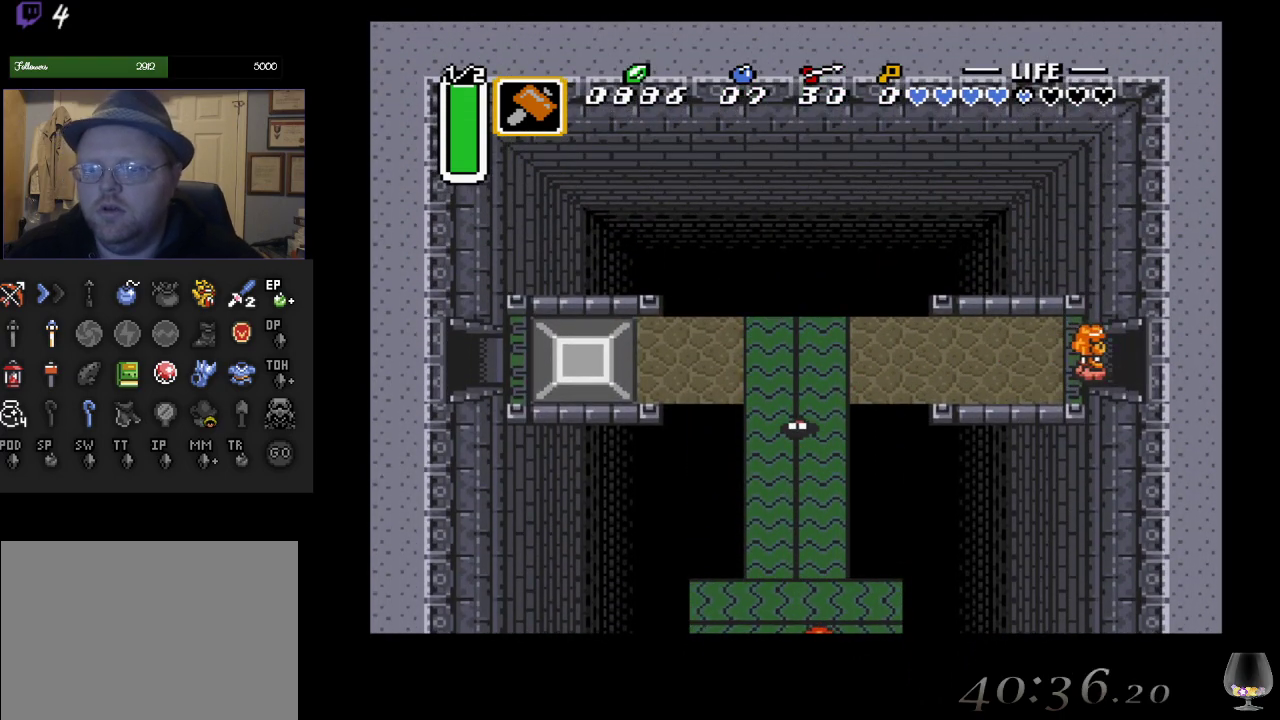
{"buttons": [], "left_stick": "right", "events": []}